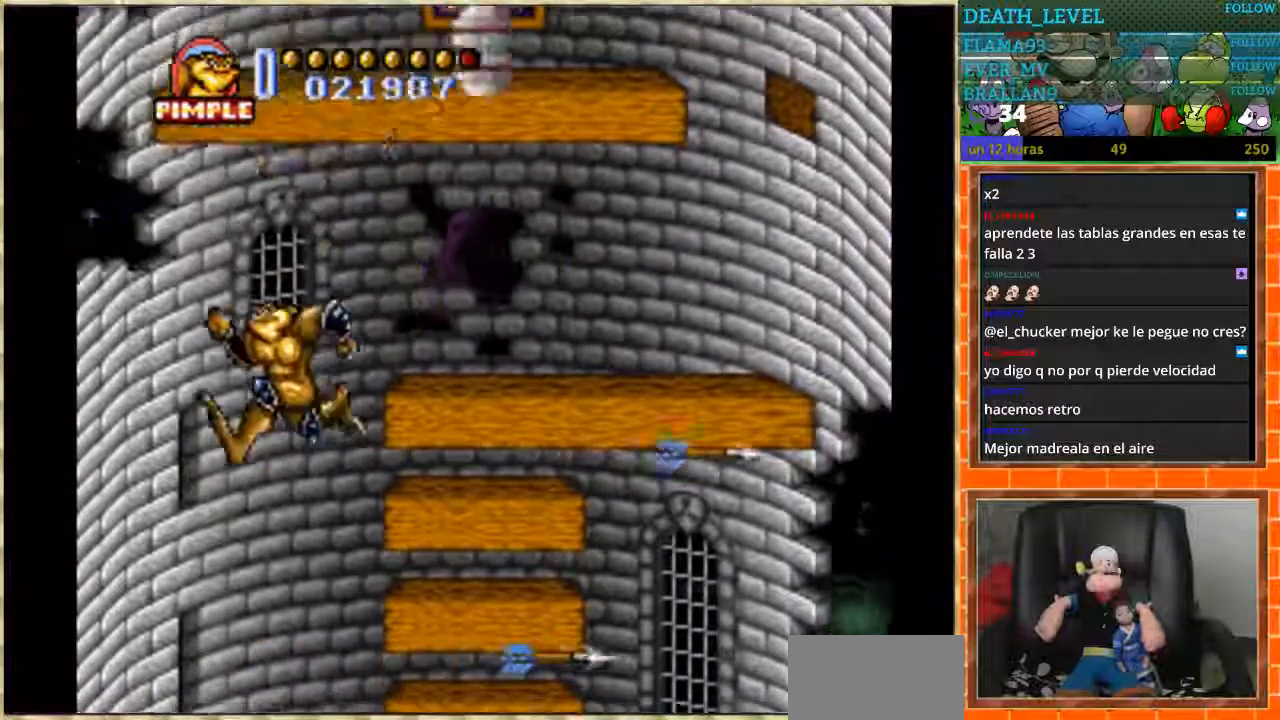
Gameplay with a controller (Nintendo layout); each line is a JSON object with the inputs held at the frame after it. "events" lists button and stick changes between this image and that frame as [ms after this image, input, new state], when the widget could be followed in between. Not read: L1 L3 R3 Y.
{"buttons": [], "events": [[300, "DPAD_RIGHT", "down"], [500, "DPAD_RIGHT", "up"]]}
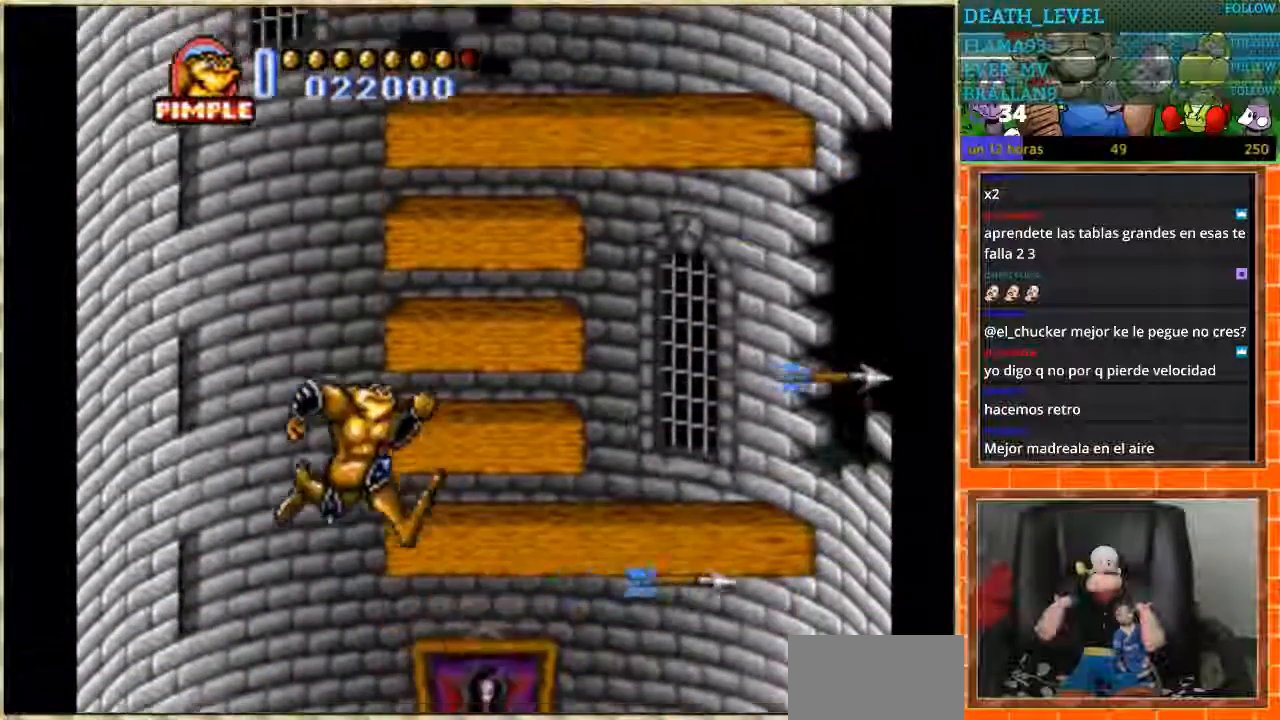
{"buttons": ["DPAD_DOWN"], "events": [[200, "DPAD_DOWN", "down"]]}
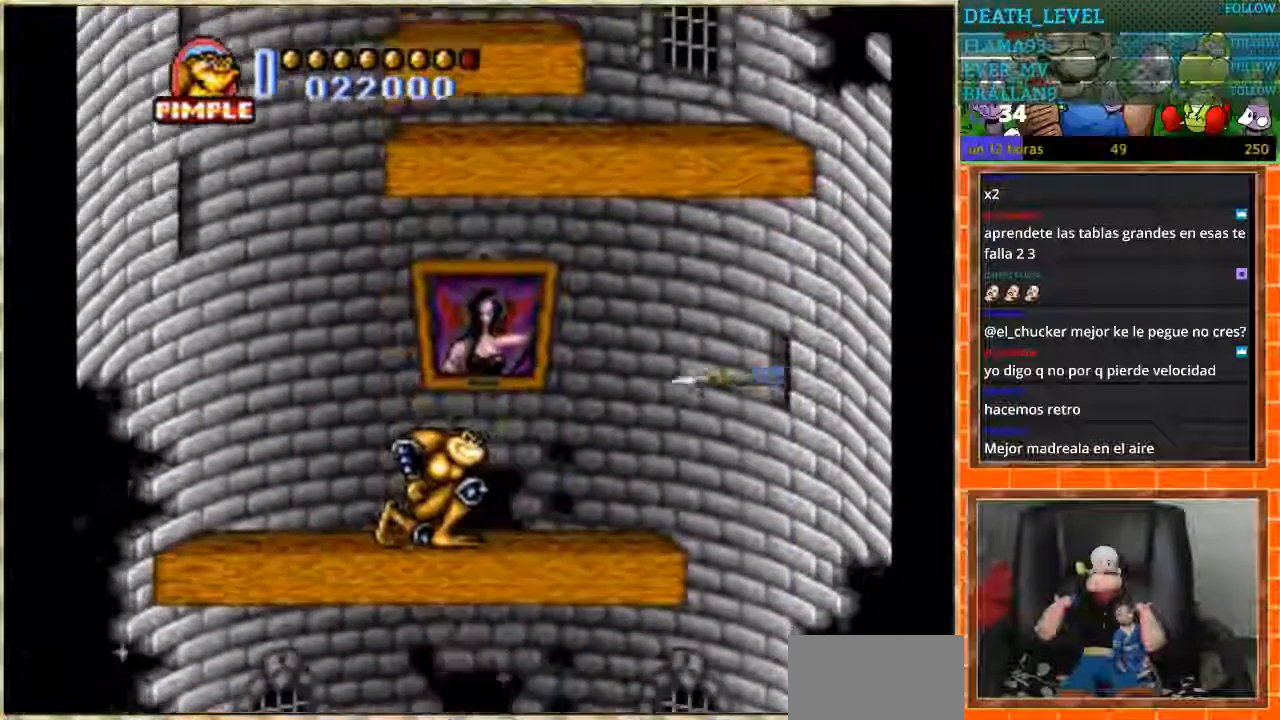
{"buttons": ["DPAD_DOWN"], "events": []}
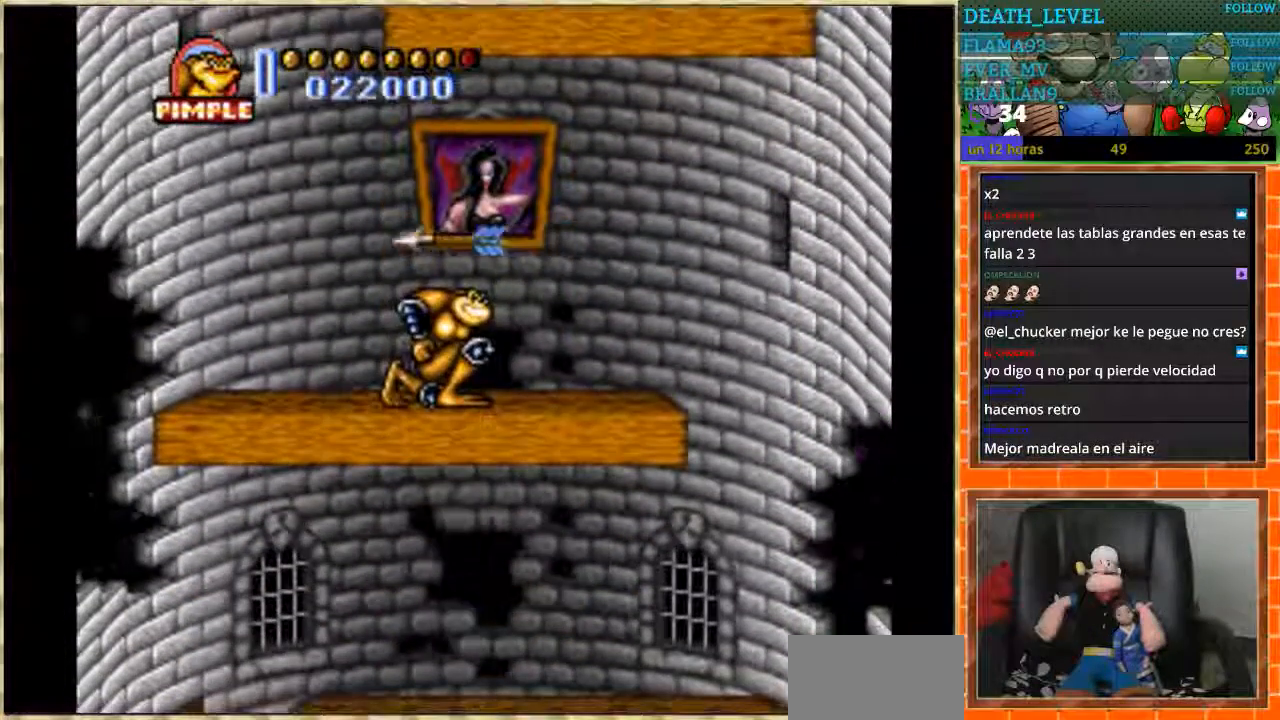
{"buttons": ["DPAD_RIGHT"], "events": [[100, "DPAD_DOWN", "up"], [134, "DPAD_RIGHT", "down"]]}
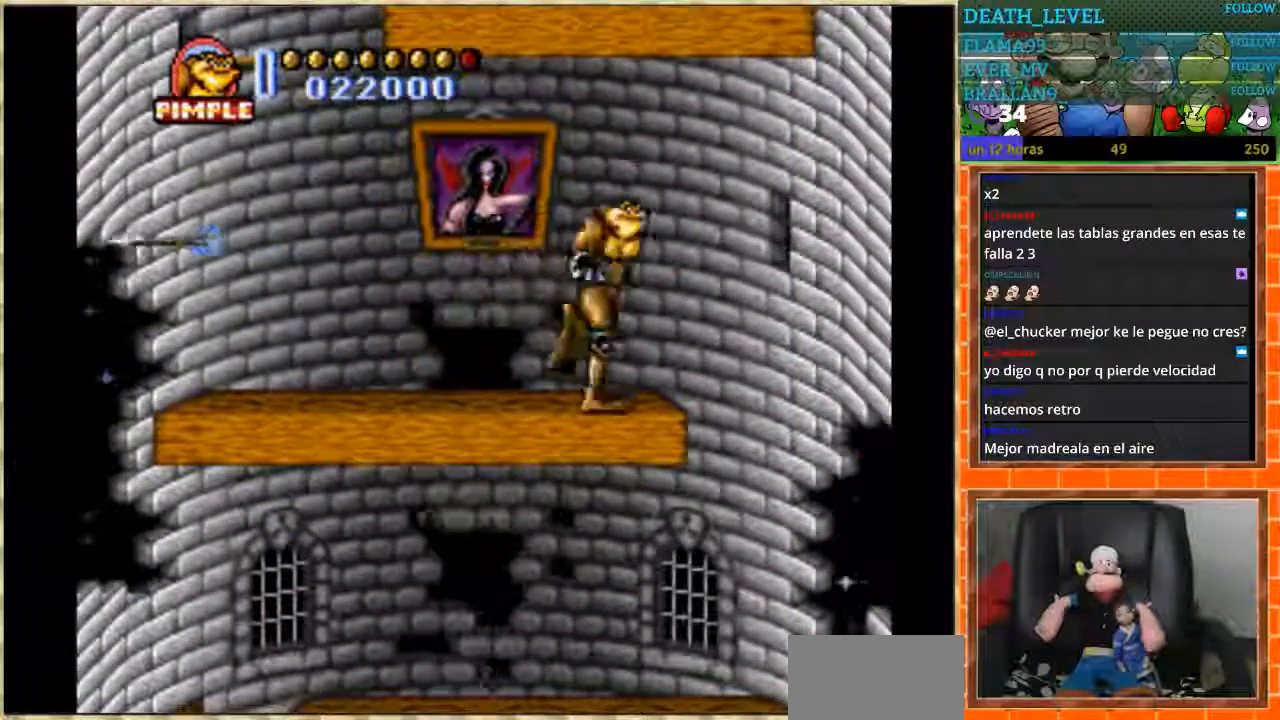
{"buttons": ["DPAD_LEFT"], "events": [[133, "DPAD_RIGHT", "up"], [167, "DPAD_LEFT", "down"]]}
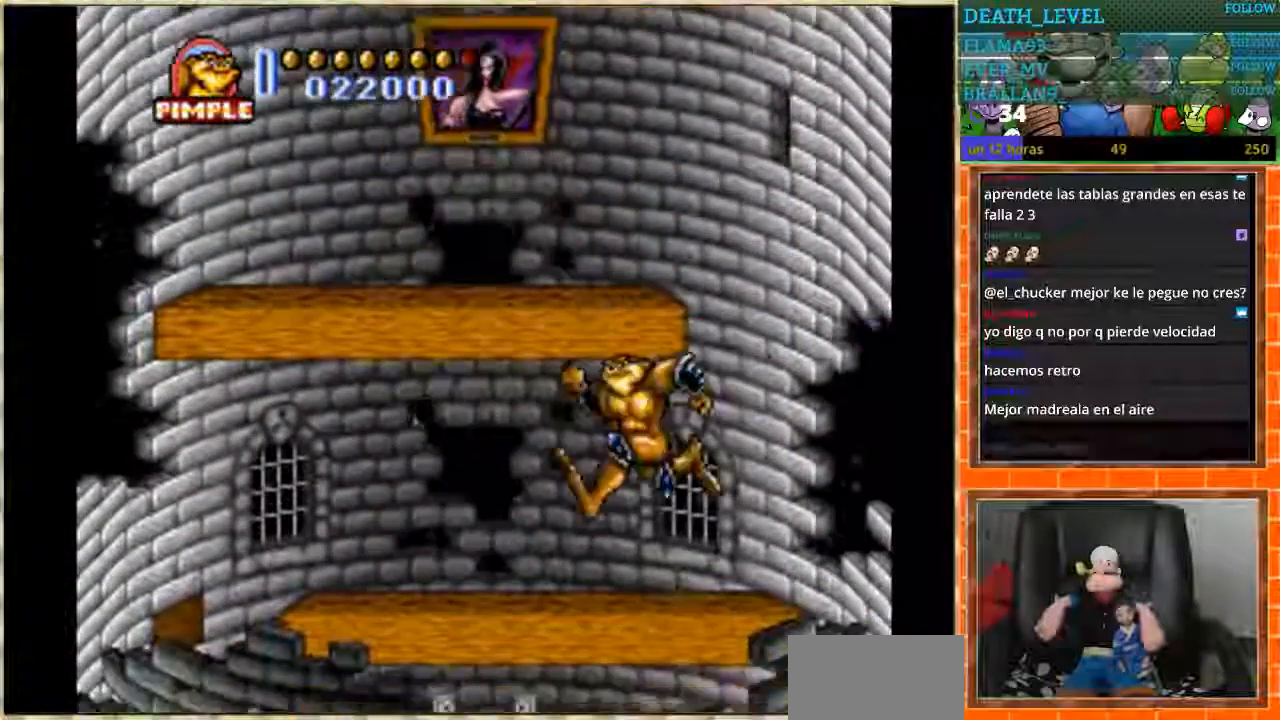
{"buttons": ["DPAD_LEFT"], "events": []}
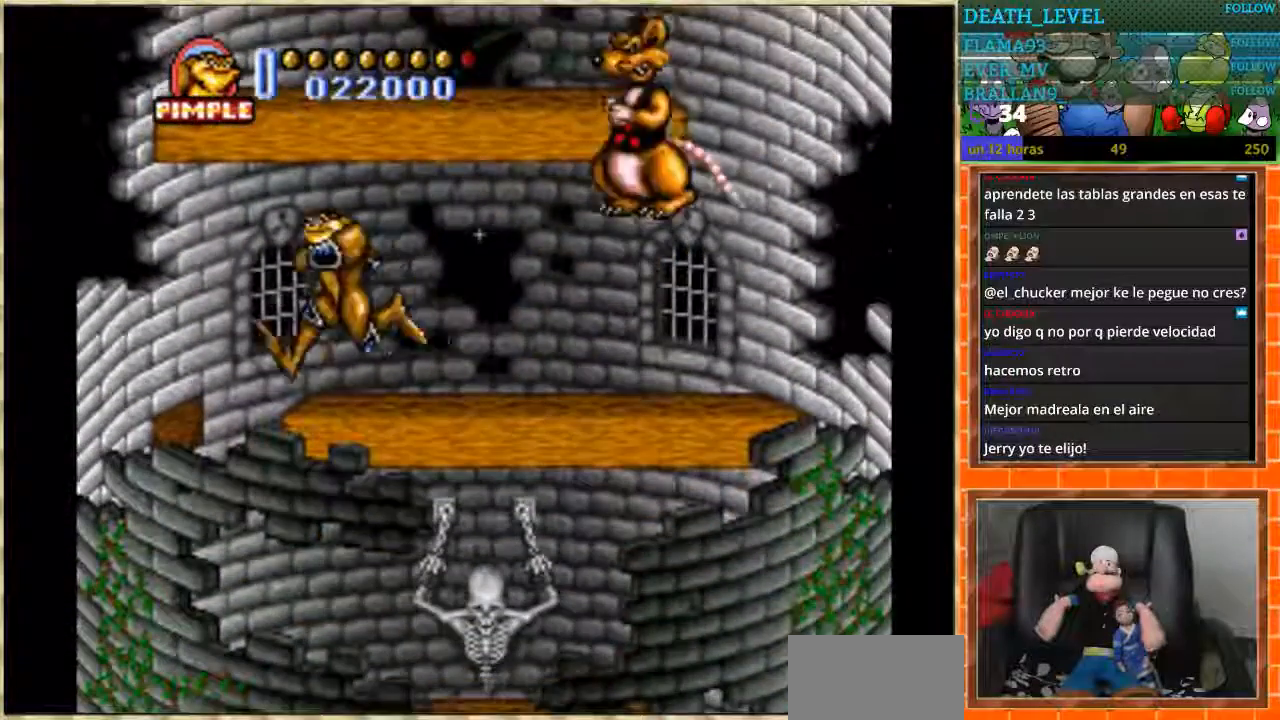
{"buttons": ["DPAD_RIGHT"], "events": [[167, "DPAD_LEFT", "up"], [201, "DPAD_RIGHT", "down"]]}
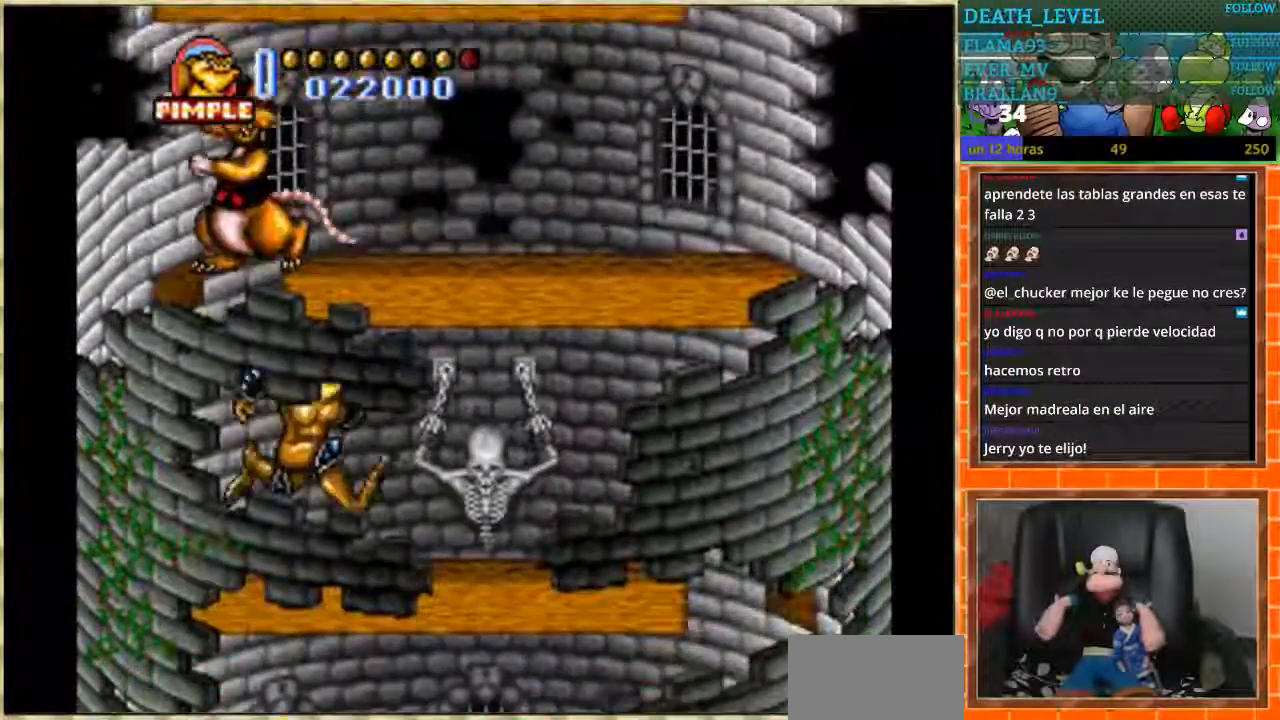
{"buttons": ["DPAD_RIGHT"], "events": []}
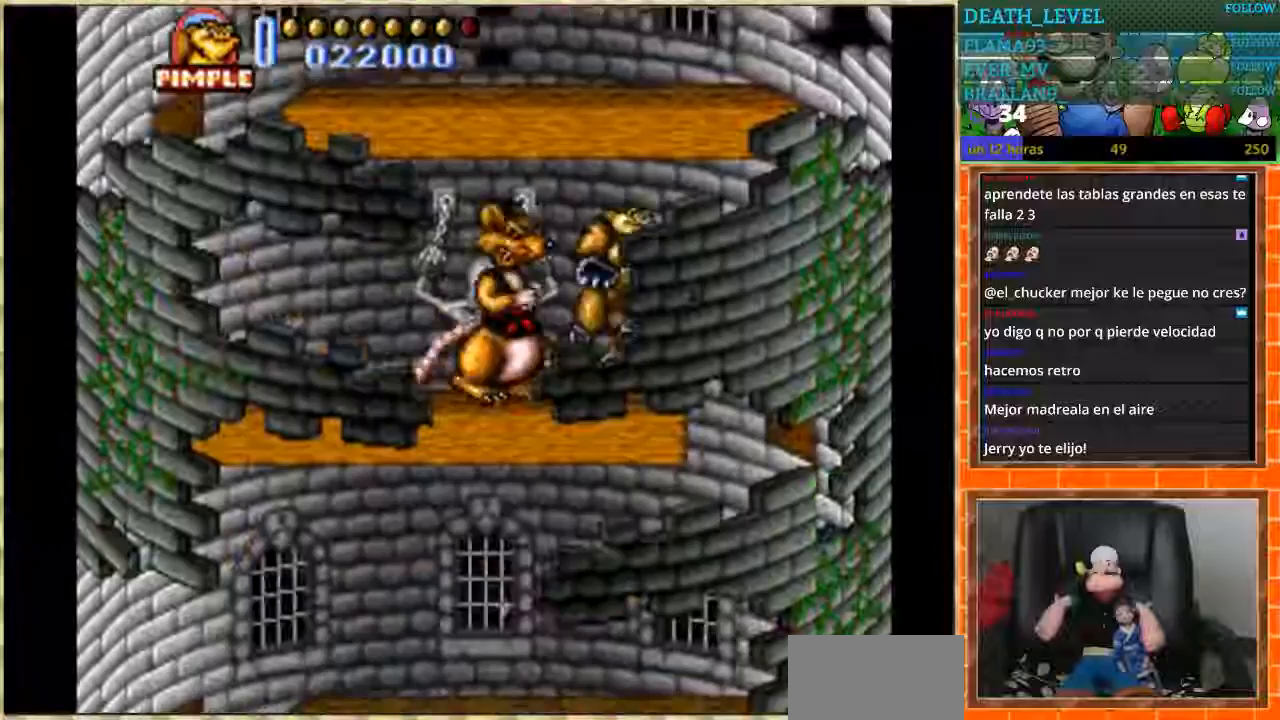
{"buttons": ["DPAD_LEFT"], "events": [[234, "DPAD_LEFT", "down"], [434, "DPAD_RIGHT", "up"]]}
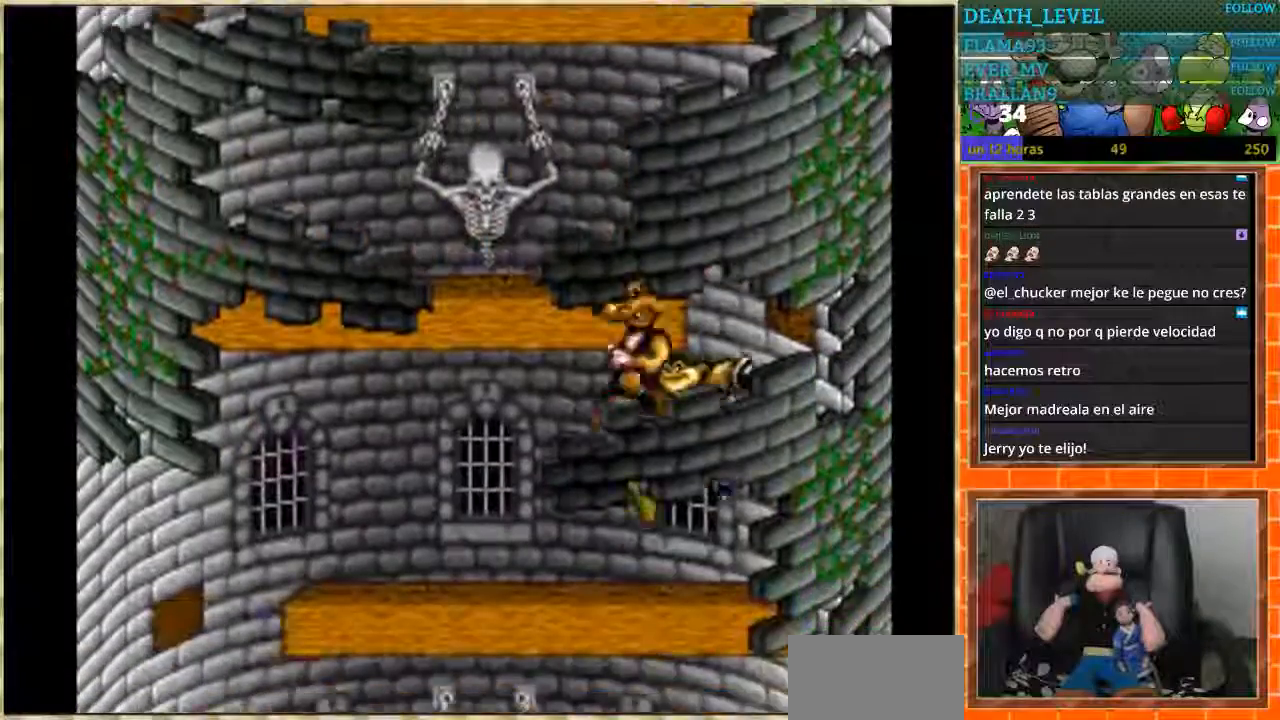
{"buttons": ["DPAD_LEFT"], "events": []}
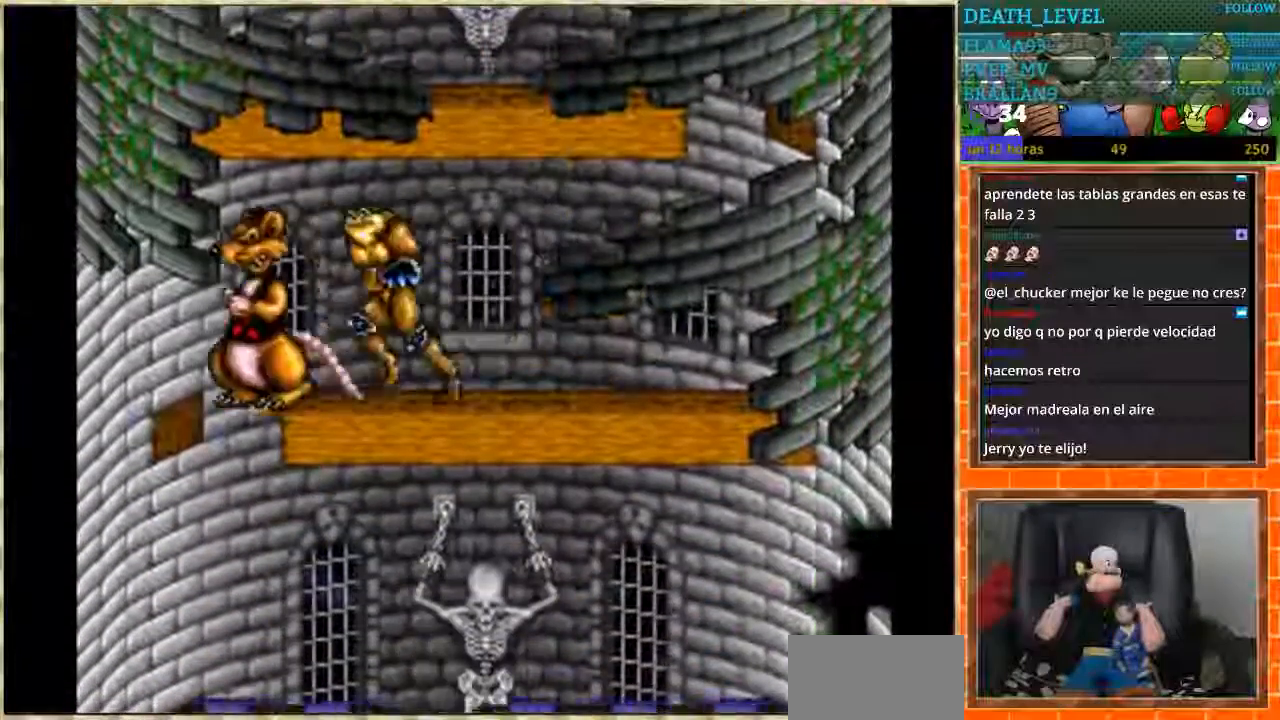
{"buttons": ["DPAD_LEFT"], "events": [[100, "DPAD_LEFT", "up"], [100, "DPAD_RIGHT", "down"], [334, "DPAD_RIGHT", "up"], [501, "DPAD_LEFT", "down"]]}
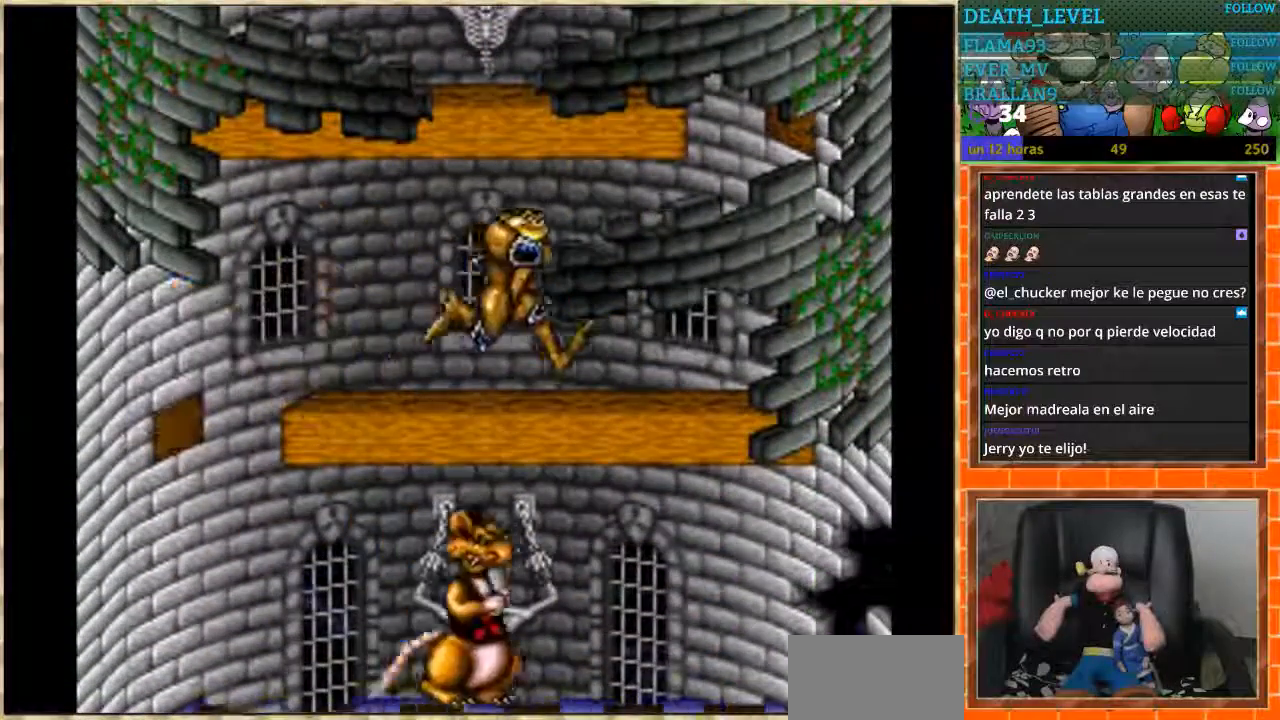
{"buttons": ["DPAD_LEFT"], "events": []}
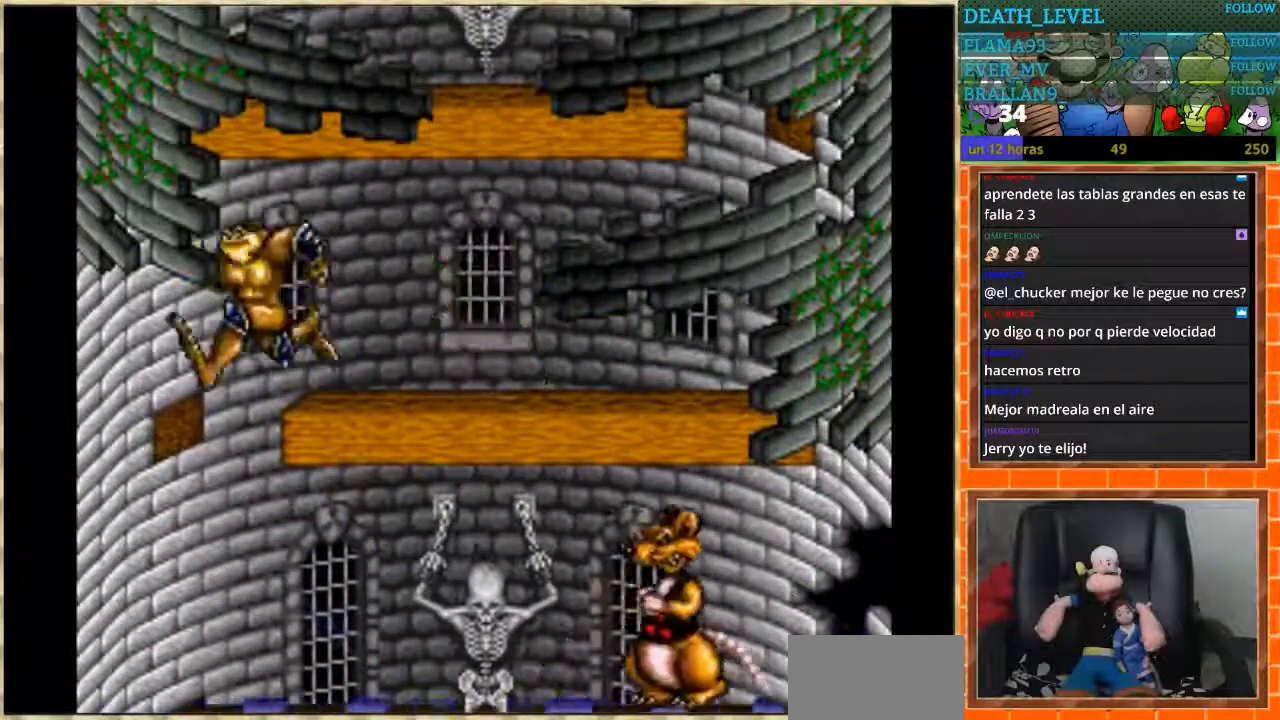
{"buttons": ["DPAD_RIGHT"], "events": [[34, "DPAD_LEFT", "up"], [67, "DPAD_RIGHT", "down"]]}
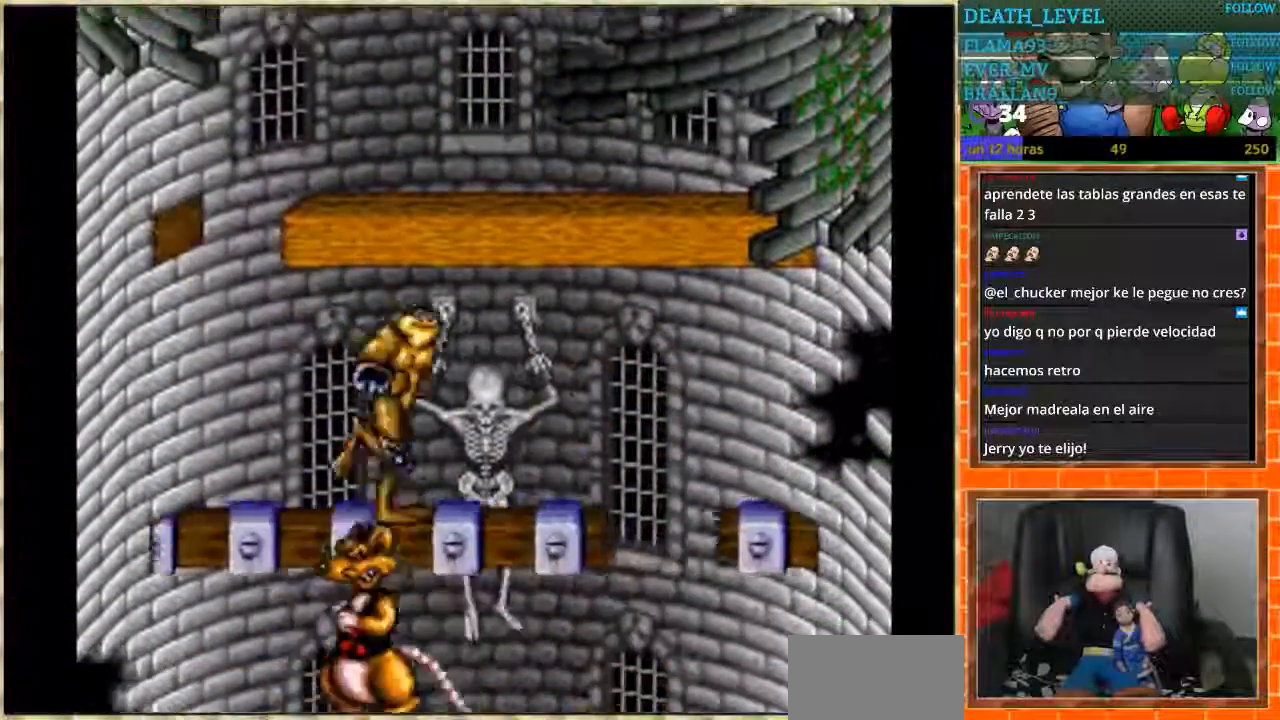
{"buttons": ["DPAD_LEFT"], "events": [[367, "DPAD_RIGHT", "up"], [400, "DPAD_LEFT", "down"]]}
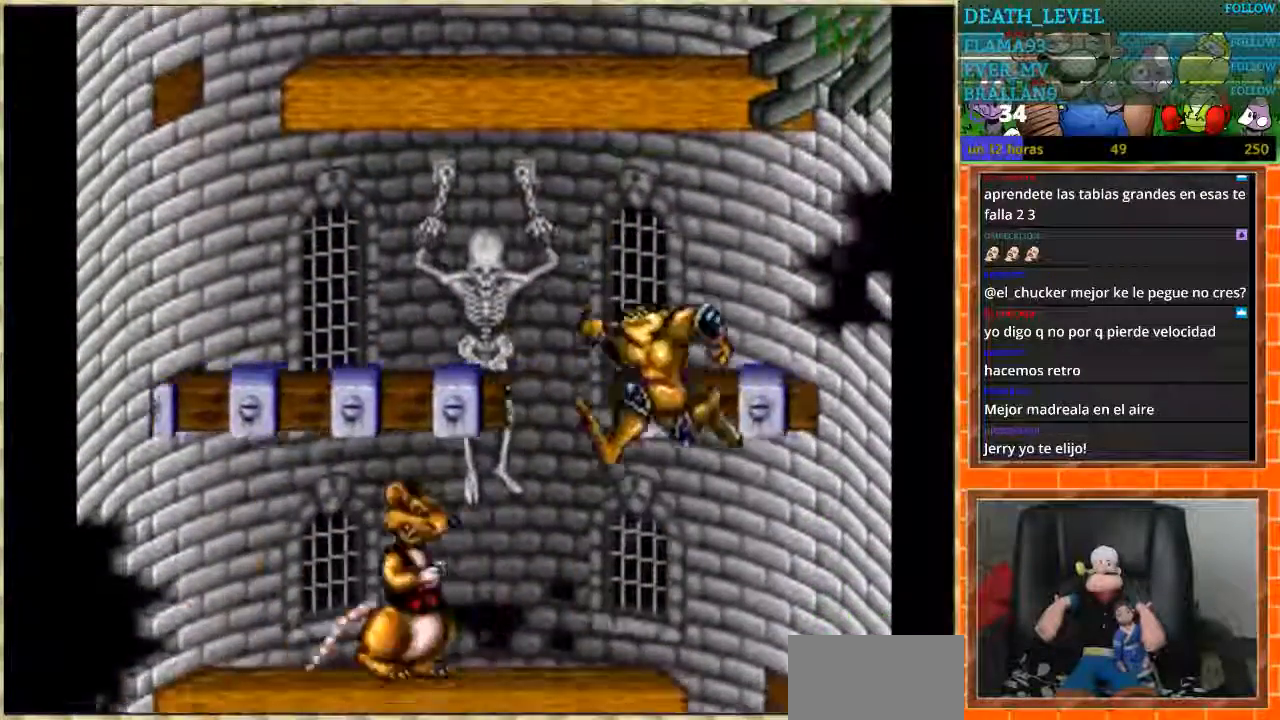
{"buttons": ["DPAD_RIGHT"]}
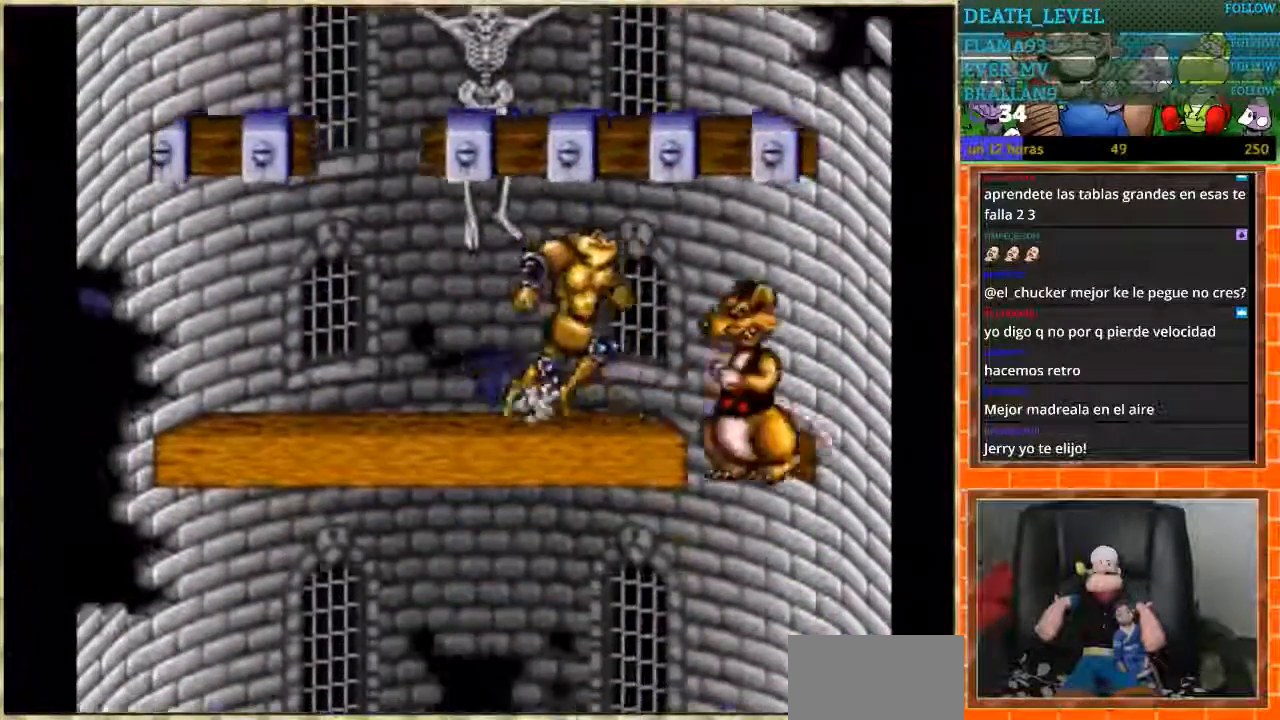
{"buttons": ["DPAD_LEFT"], "events": [[267, "DPAD_LEFT", "down"], [267, "DPAD_RIGHT", "up"]]}
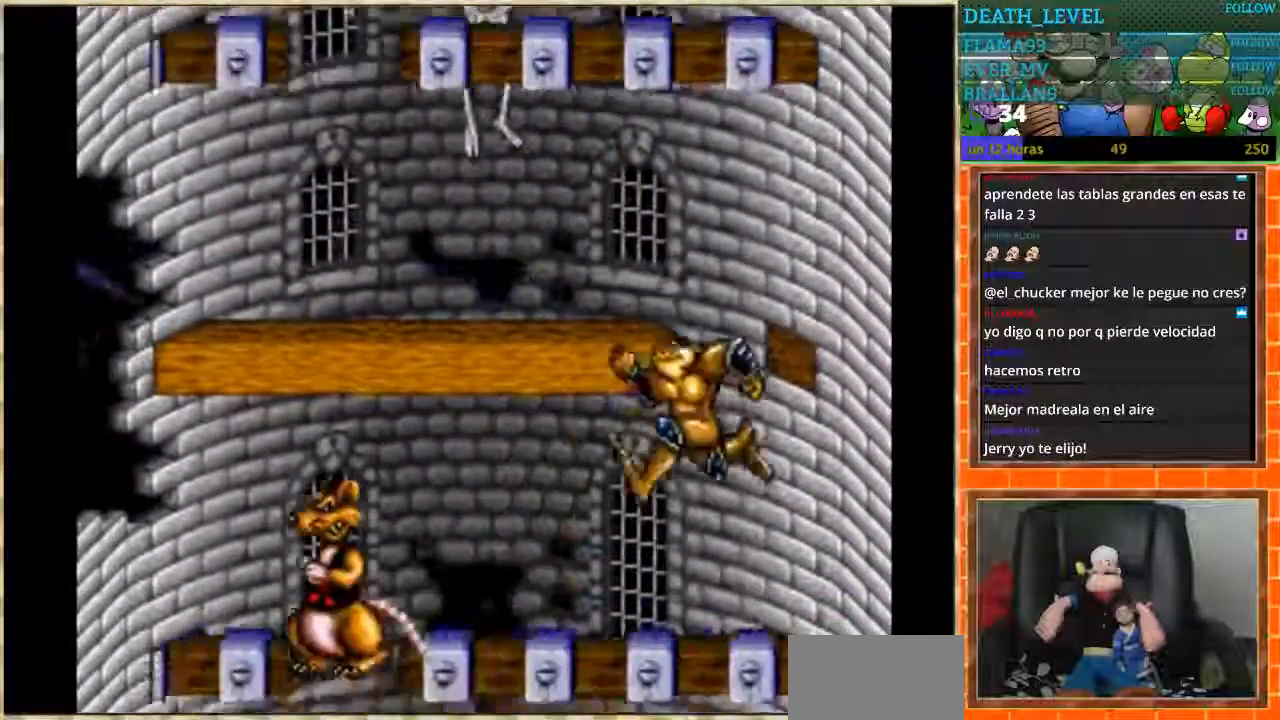
{"buttons": [], "events": [[501, "DPAD_LEFT", "up"]]}
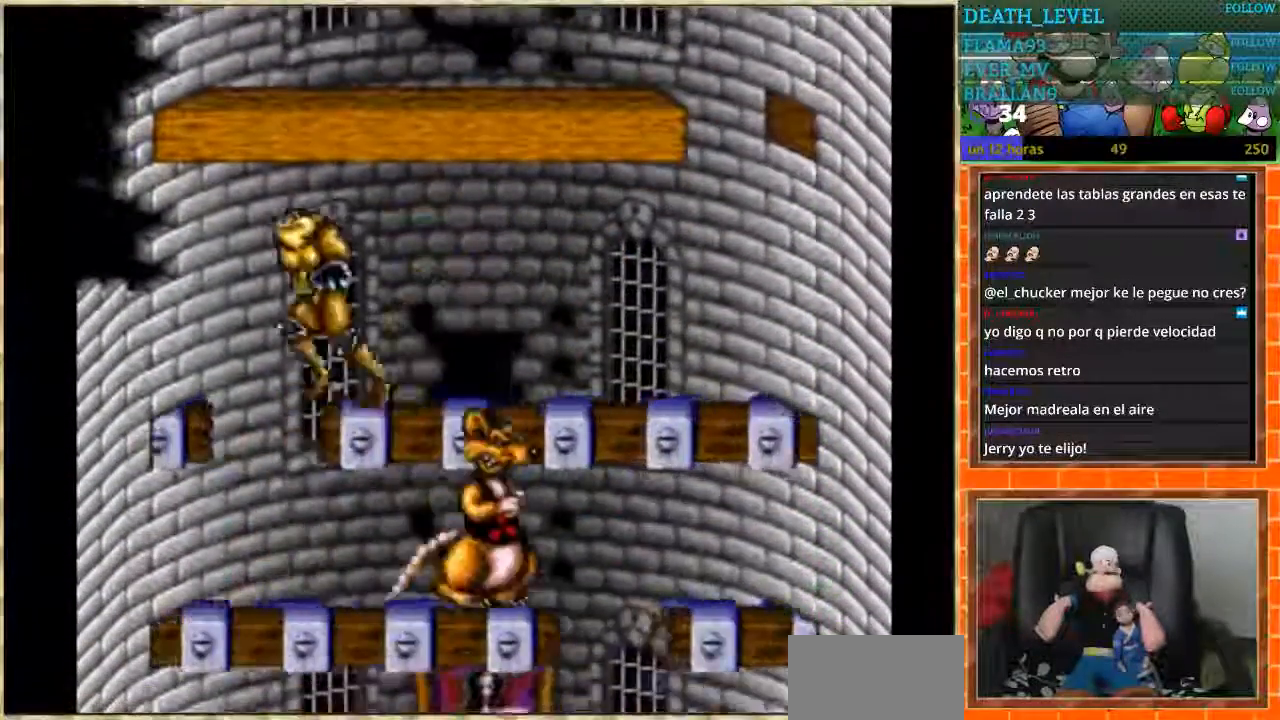
{"buttons": ["DPAD_RIGHT"], "events": [[33, "DPAD_RIGHT", "down"]]}
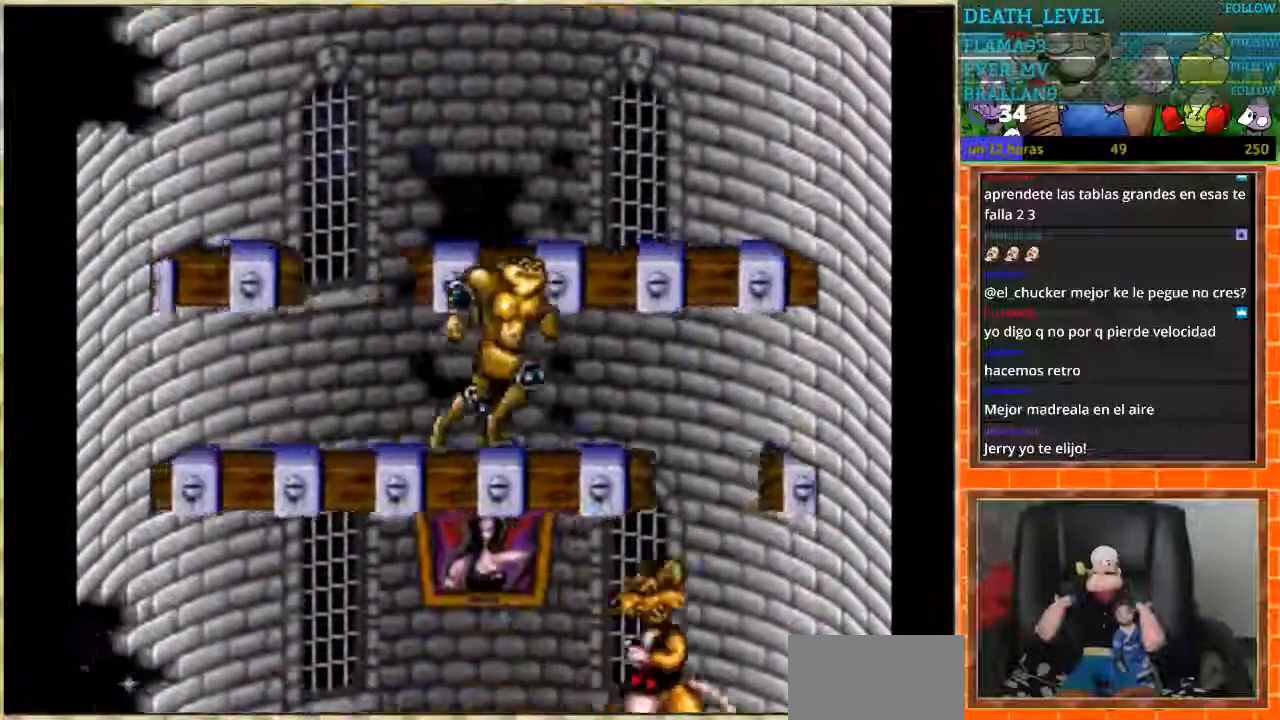
{"buttons": ["DPAD_RIGHT"], "events": []}
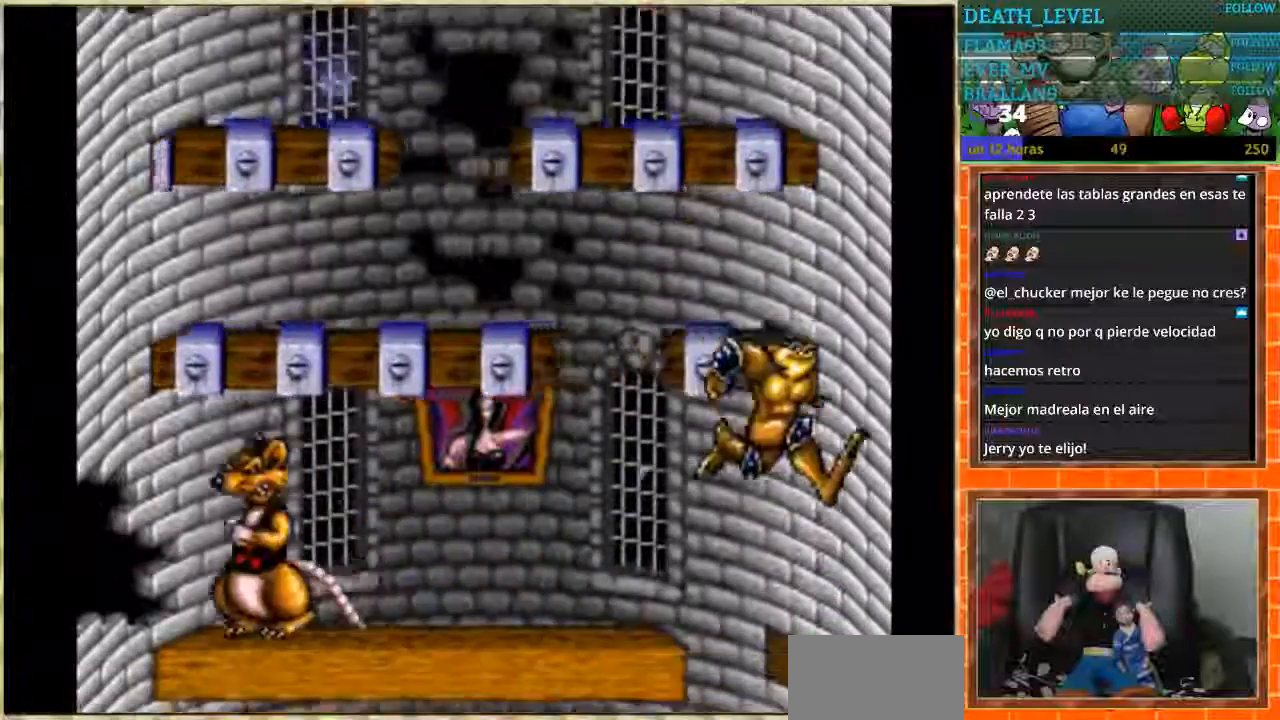
{"buttons": ["DPAD_LEFT"], "events": [[133, "DPAD_RIGHT", "up"], [200, "DPAD_LEFT", "down"]]}
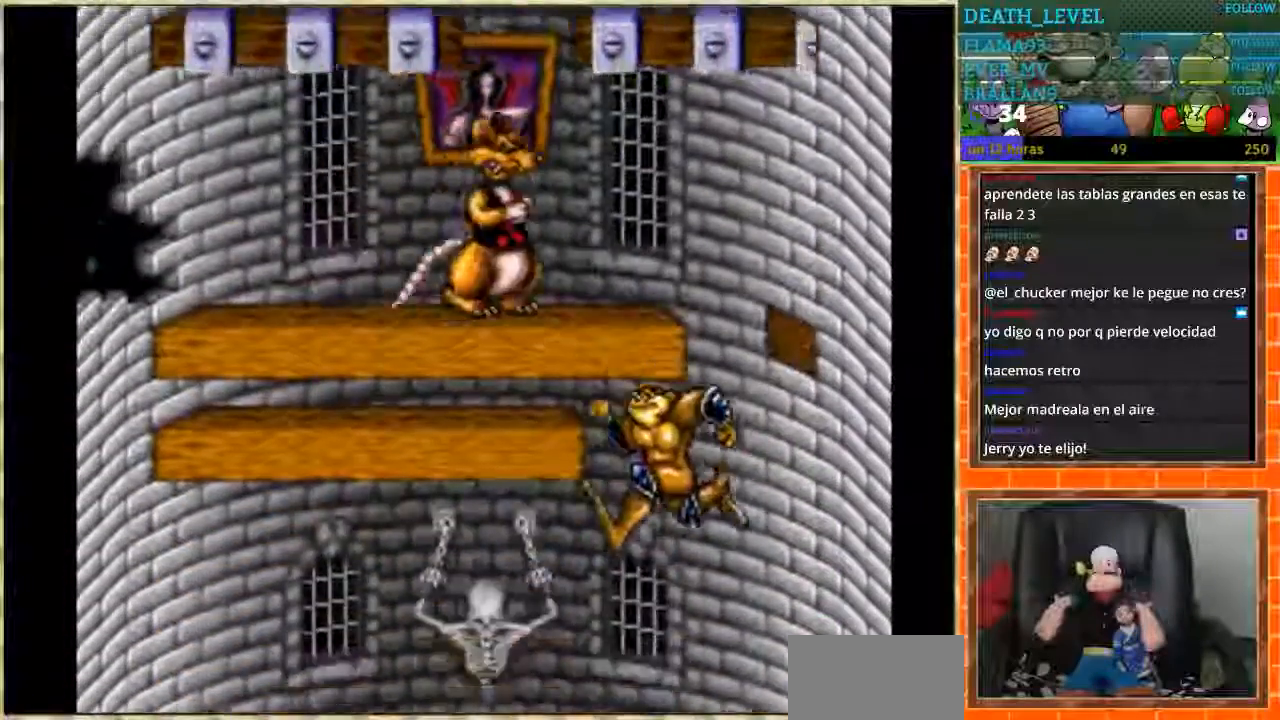
{"buttons": [], "events": [[367, "DPAD_LEFT", "up"]]}
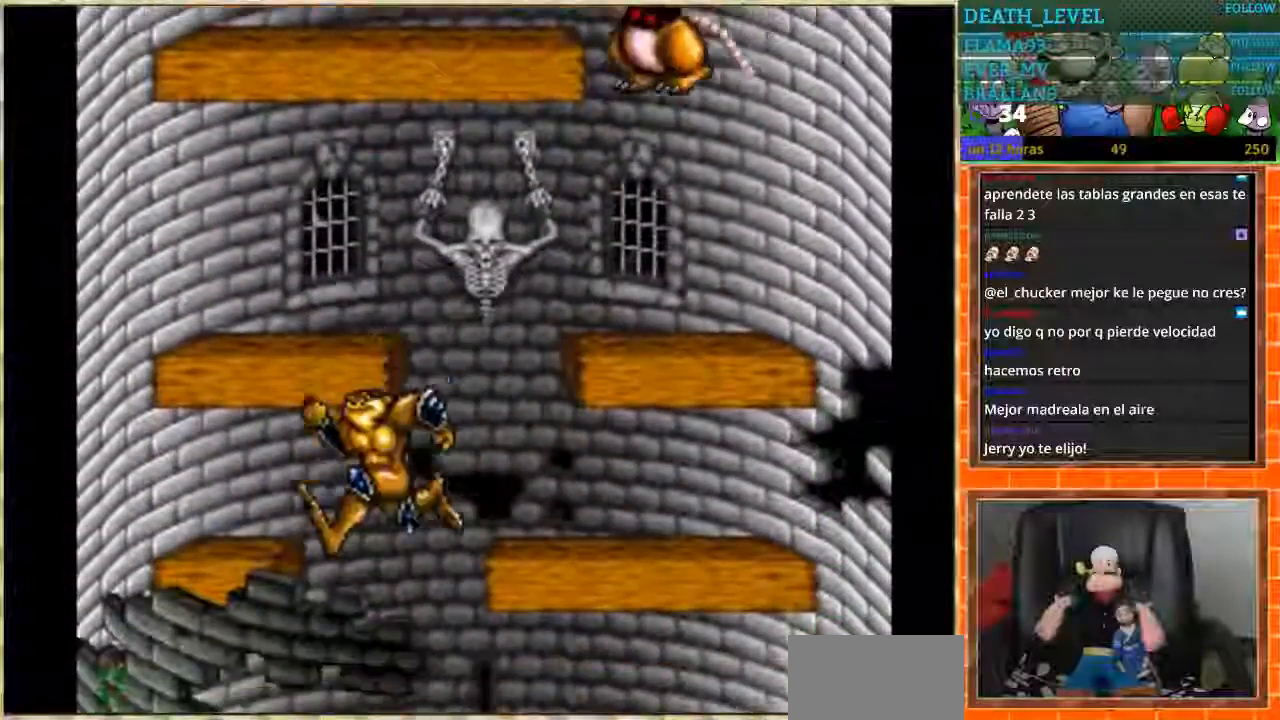
{"buttons": ["DPAD_RIGHT"], "events": [[367, "DPAD_RIGHT", "down"]]}
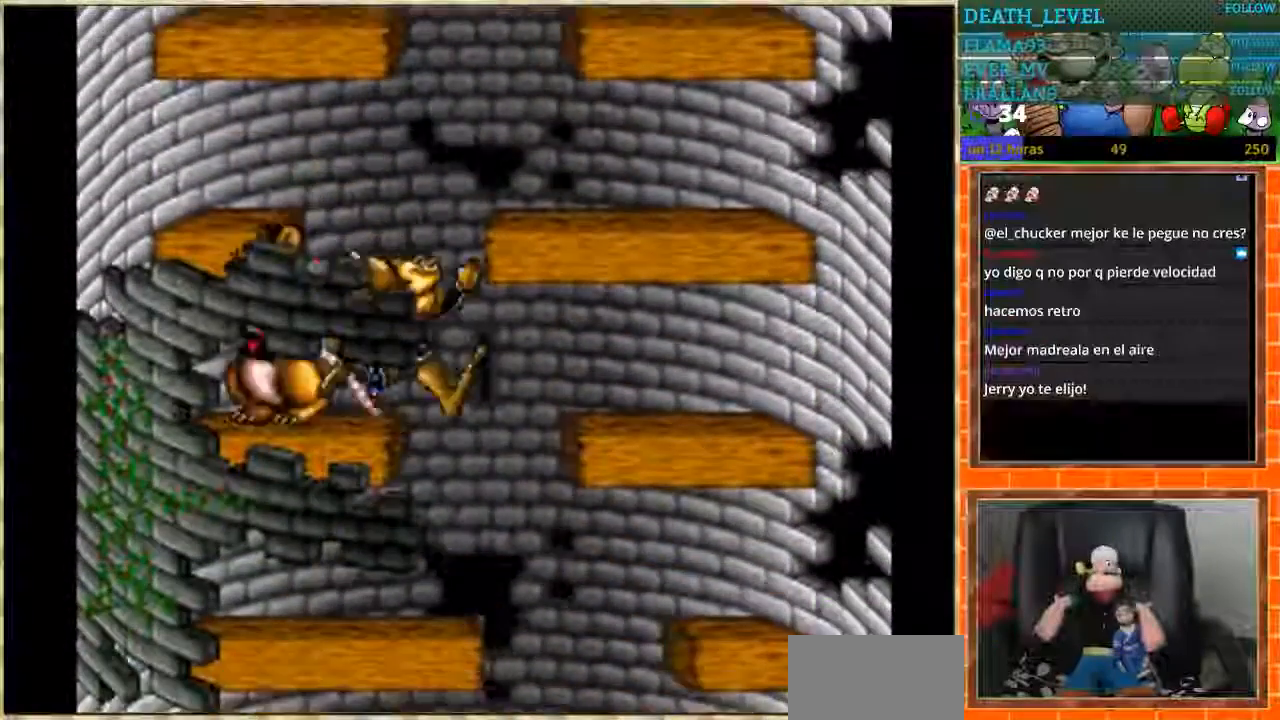
{"buttons": ["DPAD_LEFT"], "events": [[234, "DPAD_RIGHT", "up"], [434, "DPAD_LEFT", "down"]]}
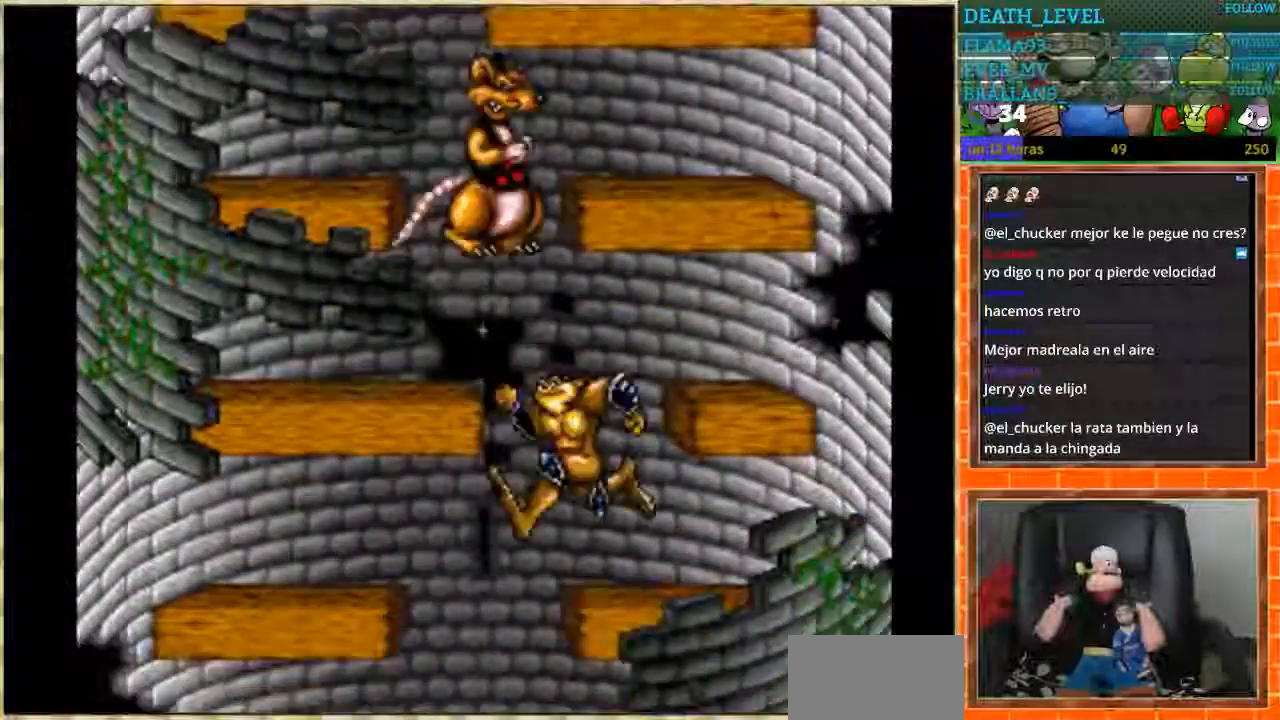
{"buttons": ["DPAD_RIGHT"], "events": [[200, "DPAD_LEFT", "up"], [367, "DPAD_RIGHT", "down"]]}
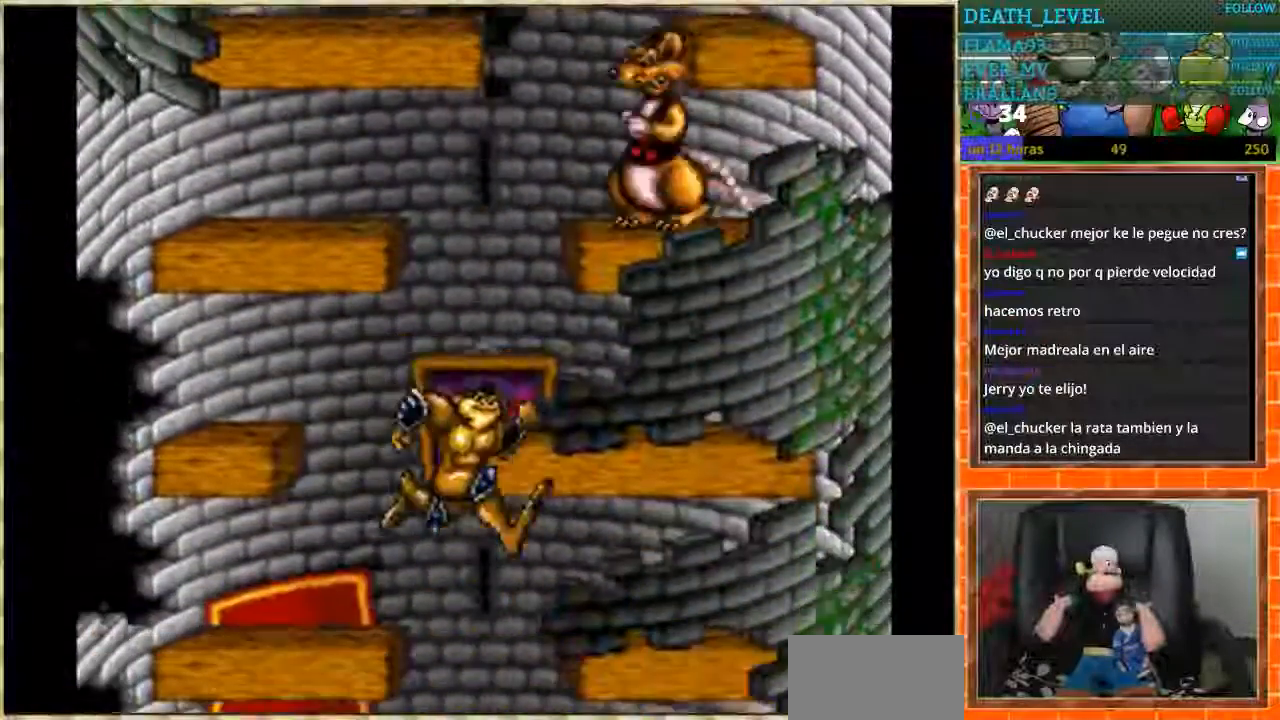
{"buttons": [], "events": [[34, "DPAD_RIGHT", "up"]]}
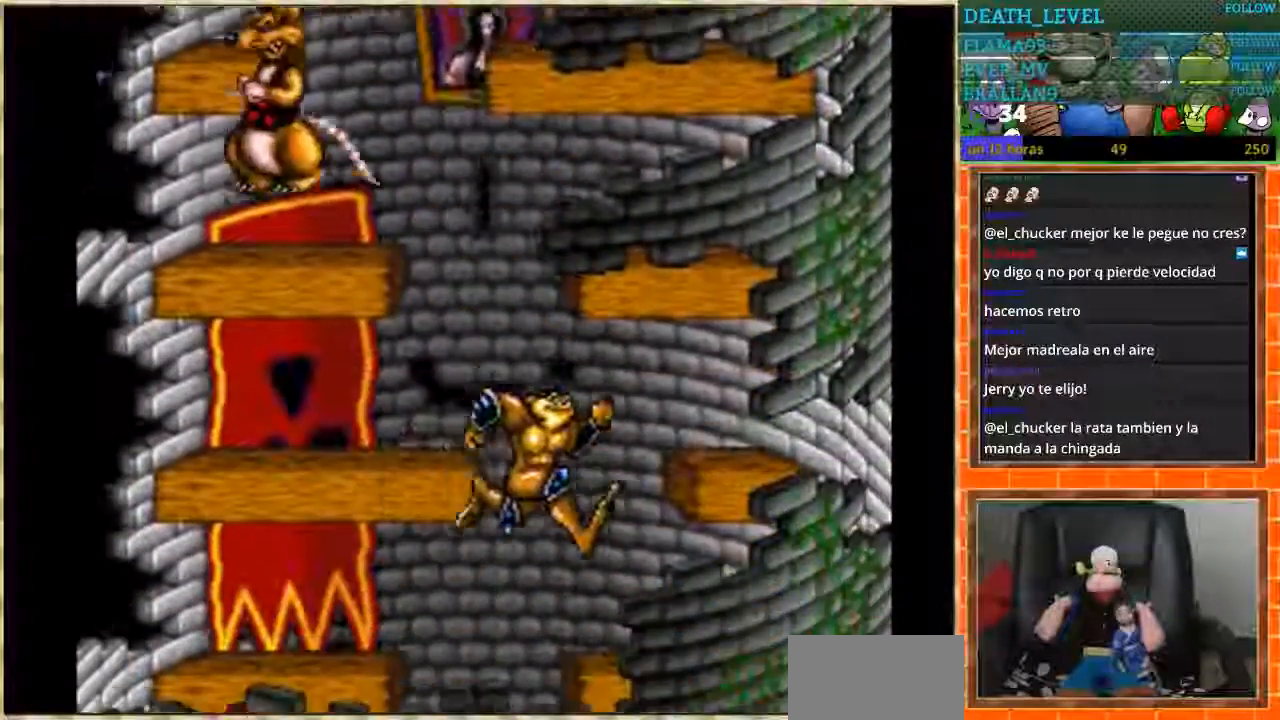
{"buttons": ["DPAD_LEFT"], "events": [[334, "DPAD_LEFT", "down"]]}
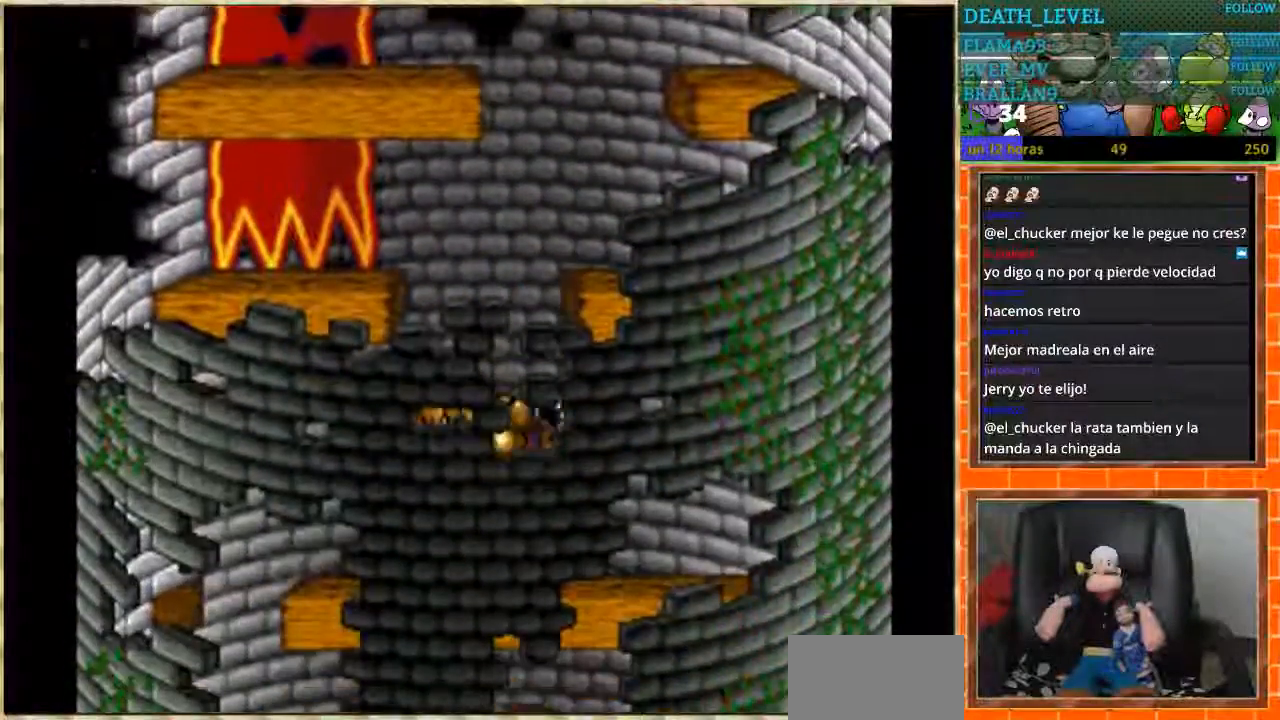
{"buttons": ["DPAD_LEFT"], "events": [[100, "DPAD_LEFT", "up"], [267, "DPAD_LEFT", "down"]]}
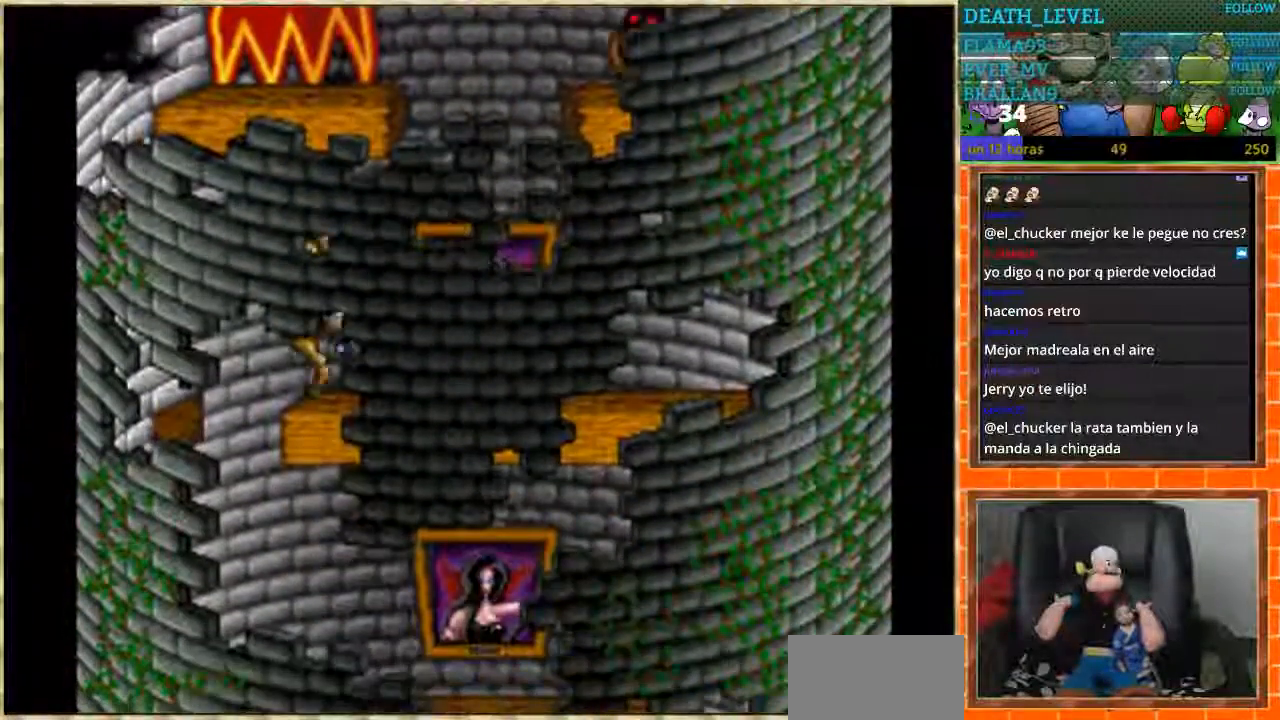
{"buttons": ["DPAD_RIGHT"], "events": [[133, "DPAD_LEFT", "up"], [167, "DPAD_RIGHT", "down"]]}